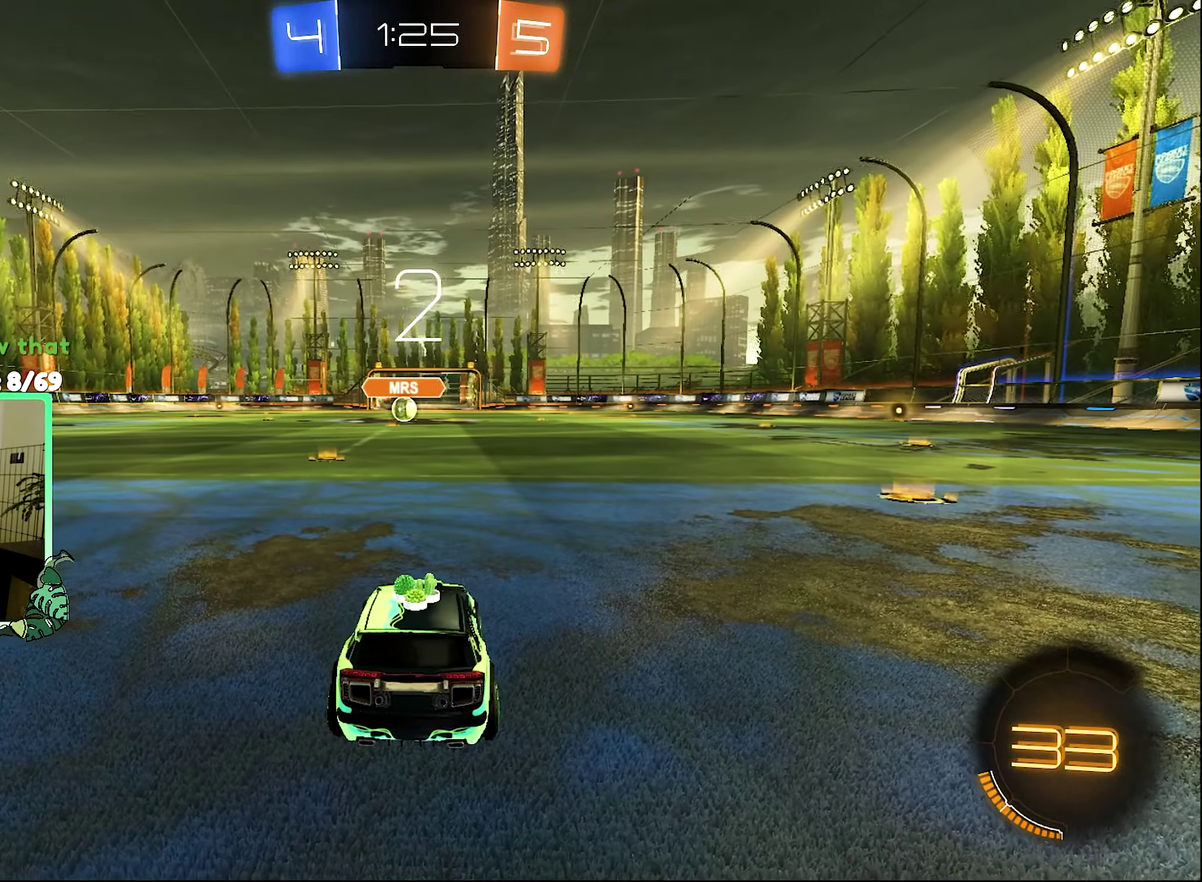
Gameplay with a controller (Xbox layout); each line is a JSON object with the inputs held at the frame after it. "events" lists button and stick changes between this image and that frame as [ms after this image, input, new state], when the widget could be followed in between.
{"buttons": ["R2"], "left_stick": "center", "right_stick": "center", "events": [[34, "Y", "up"], [100, "Y", "down"], [167, "Y", "up"], [334, "R2", "down"]]}
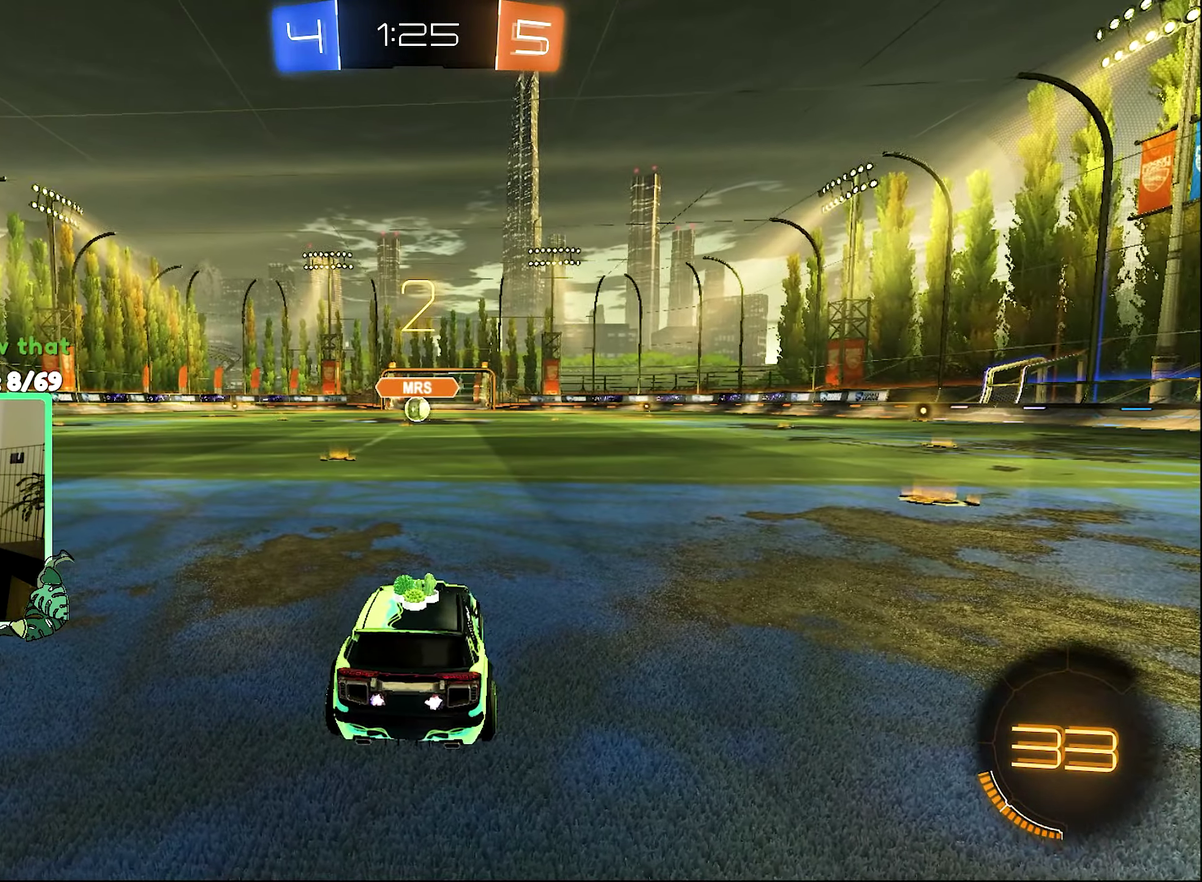
{"buttons": ["R2"], "left_stick": "center", "right_stick": "center", "events": []}
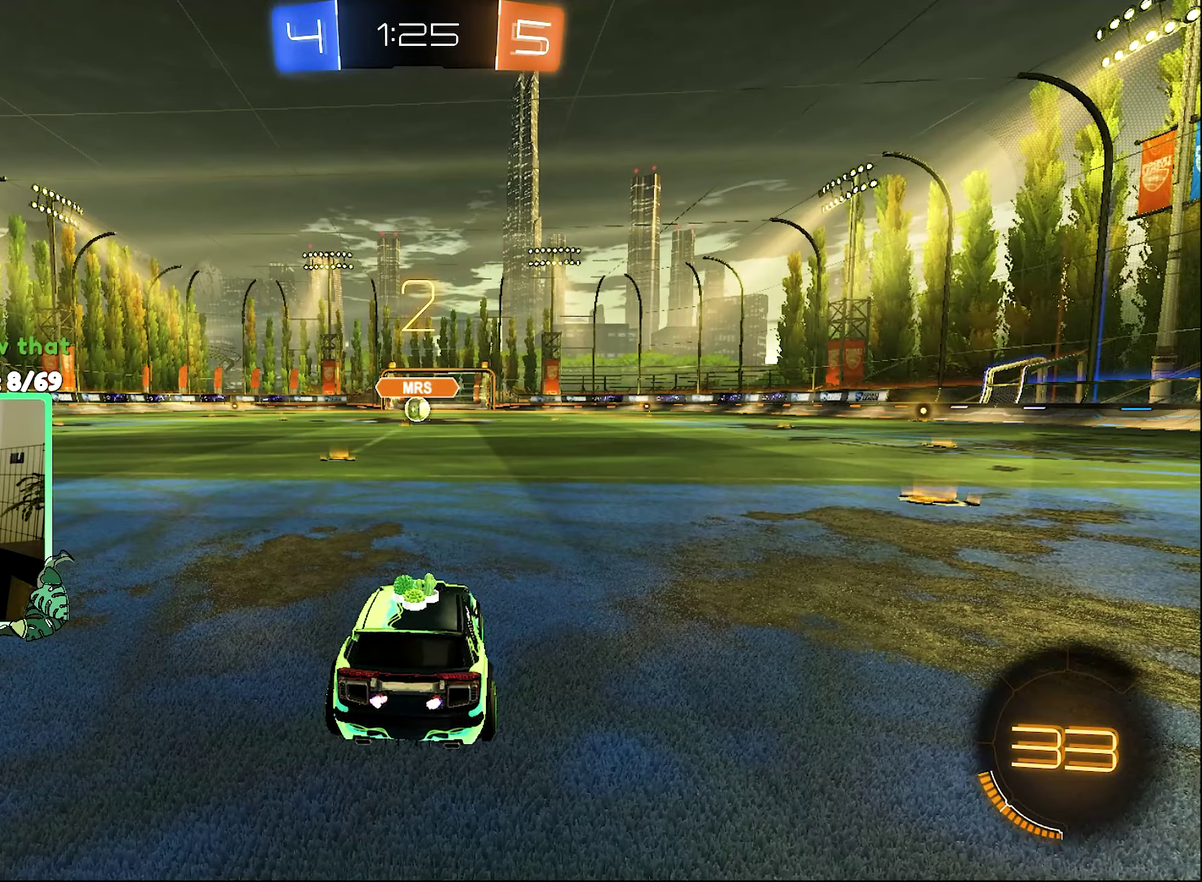
{"buttons": ["R2"], "left_stick": "center", "right_stick": "center", "events": [[266, "left_stick", "up-left"], [433, "left_stick", "center"]]}
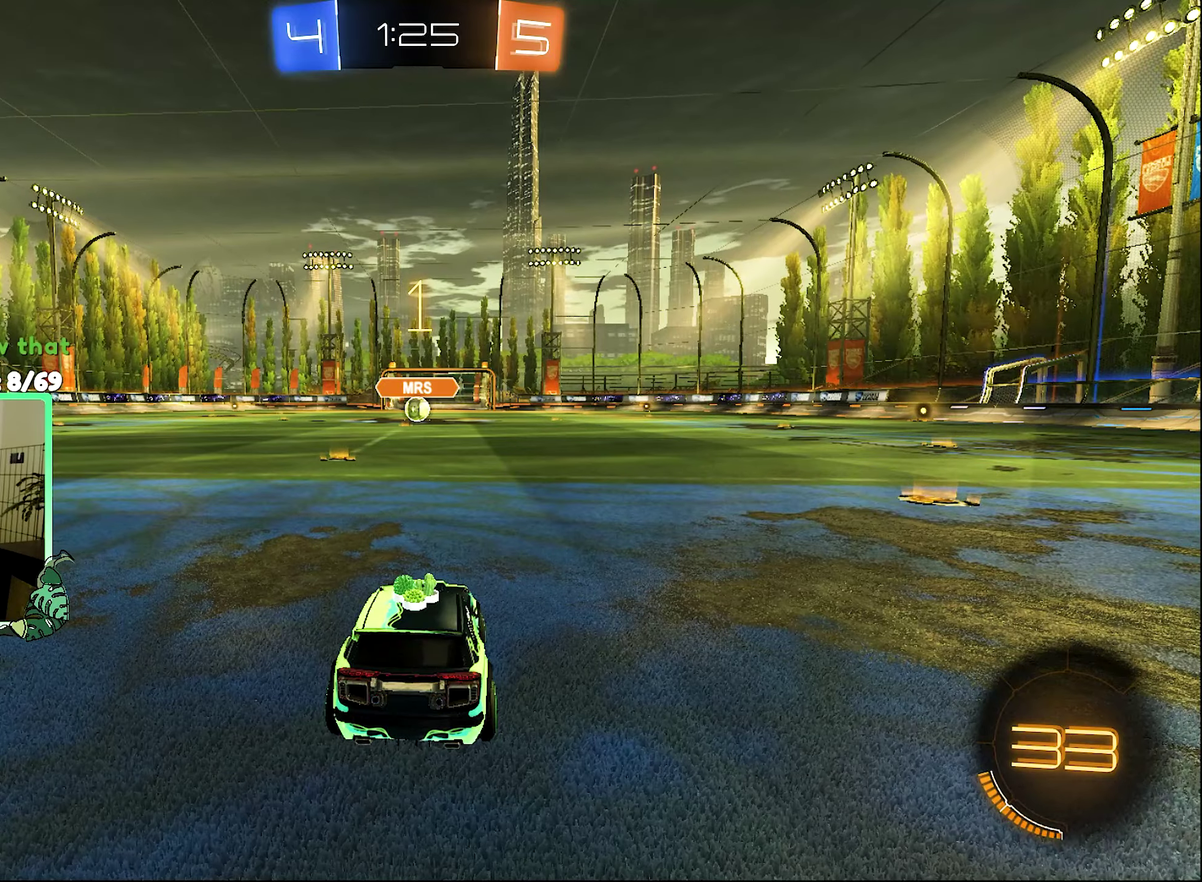
{"buttons": ["B", "R2"], "left_stick": "up-left", "right_stick": "center", "events": [[133, "B", "down"], [466, "left_stick", "up-left"]]}
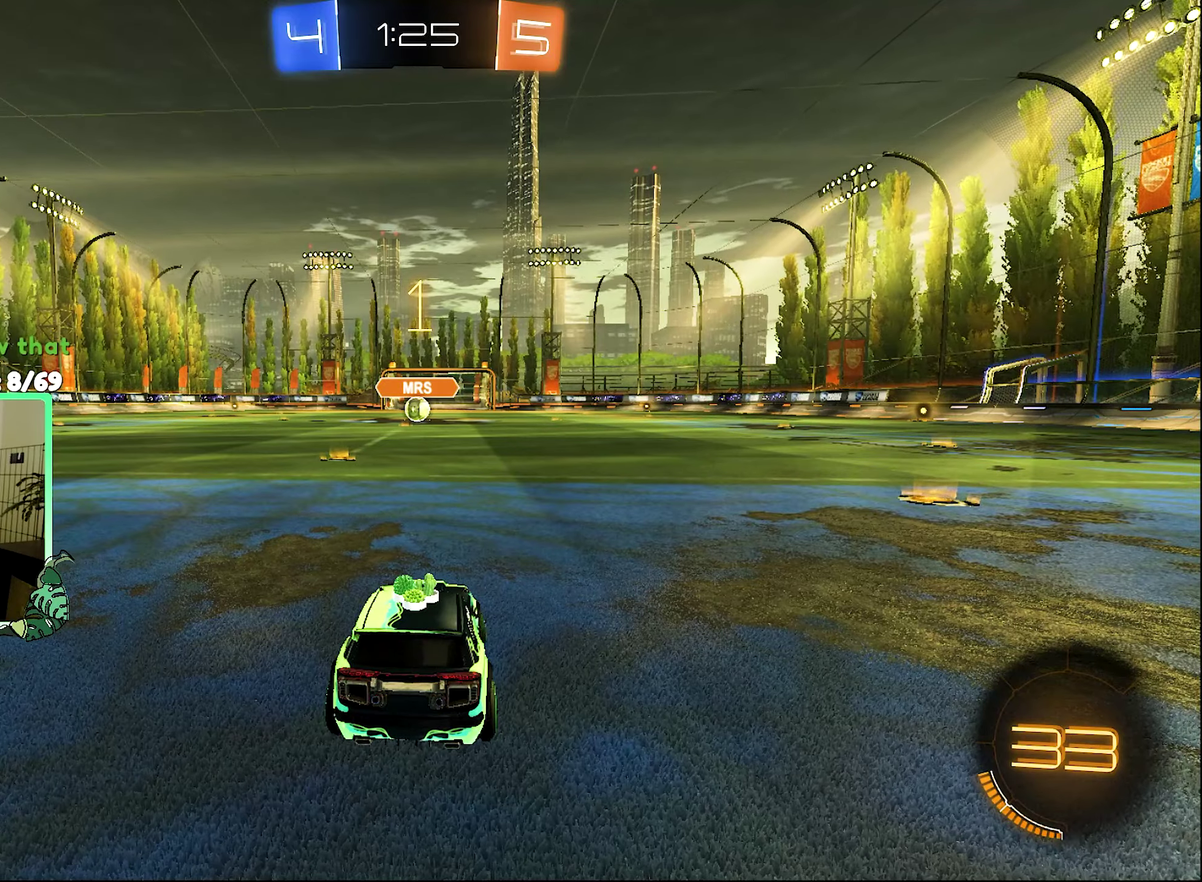
{"buttons": ["A", "B", "L1", "R2"], "left_stick": "up-right", "right_stick": "center", "events": [[66, "left_stick", "center"], [400, "left_stick", "right"], [466, "L1", "down"], [466, "left_stick", "up-right"], [500, "A", "down"]]}
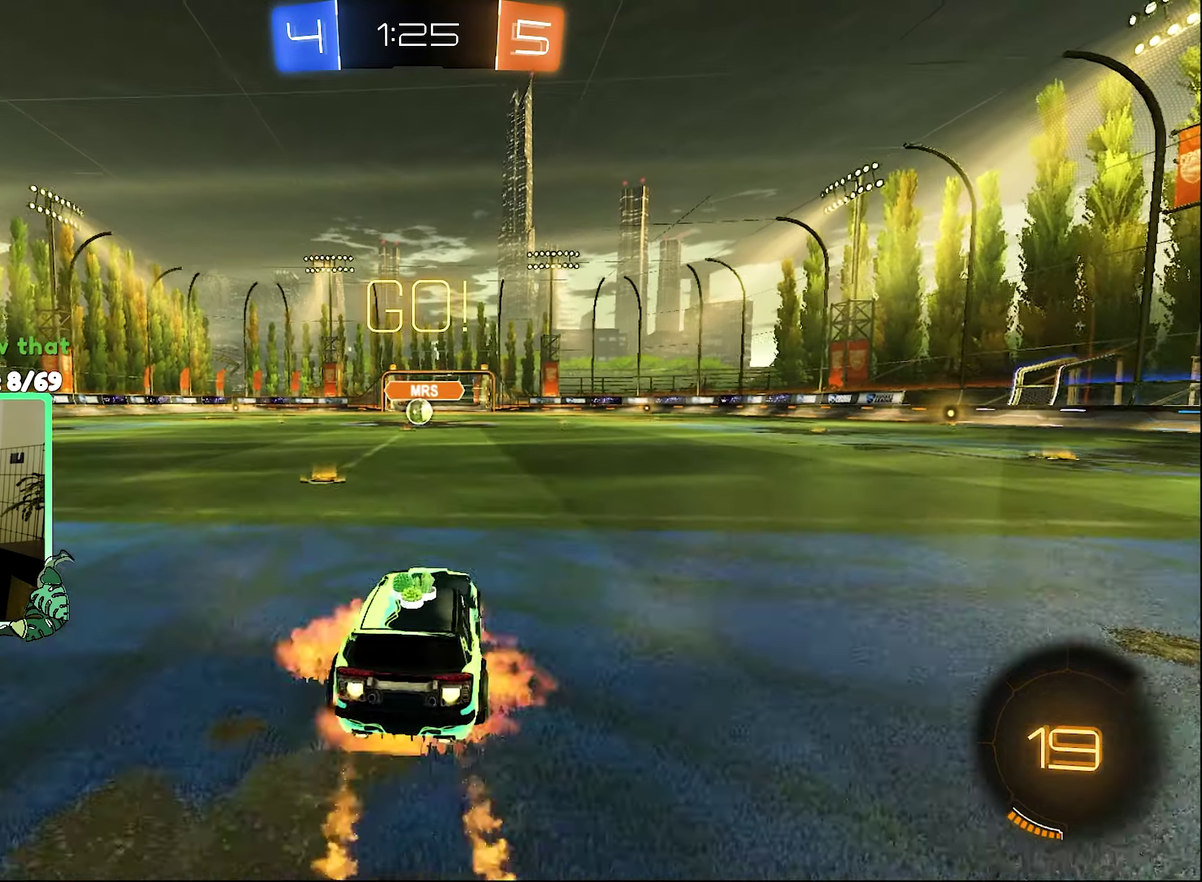
{"buttons": ["B", "L1", "R2"], "left_stick": "down-left", "right_stick": "center", "events": [[33, "left_stick", "up"], [66, "B", "up"], [133, "B", "down"], [166, "L1", "up"], [200, "left_stick", "down"], [233, "A", "up"], [333, "left_stick", "down-left"], [400, "L1", "down"]]}
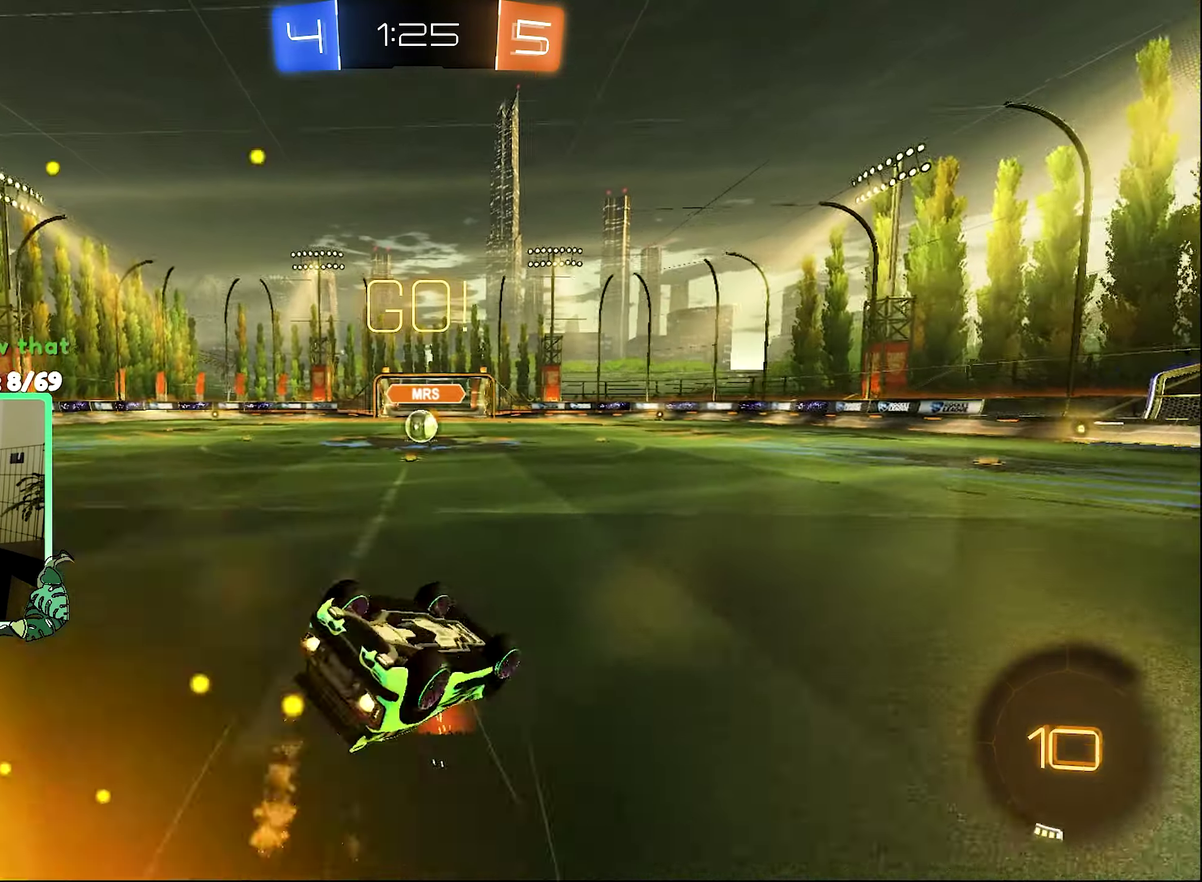
{"buttons": ["R2"], "left_stick": "center", "right_stick": "center", "events": [[100, "B", "up"], [166, "B", "down"], [366, "left_stick", "center"], [400, "B", "up"], [400, "L1", "up"]]}
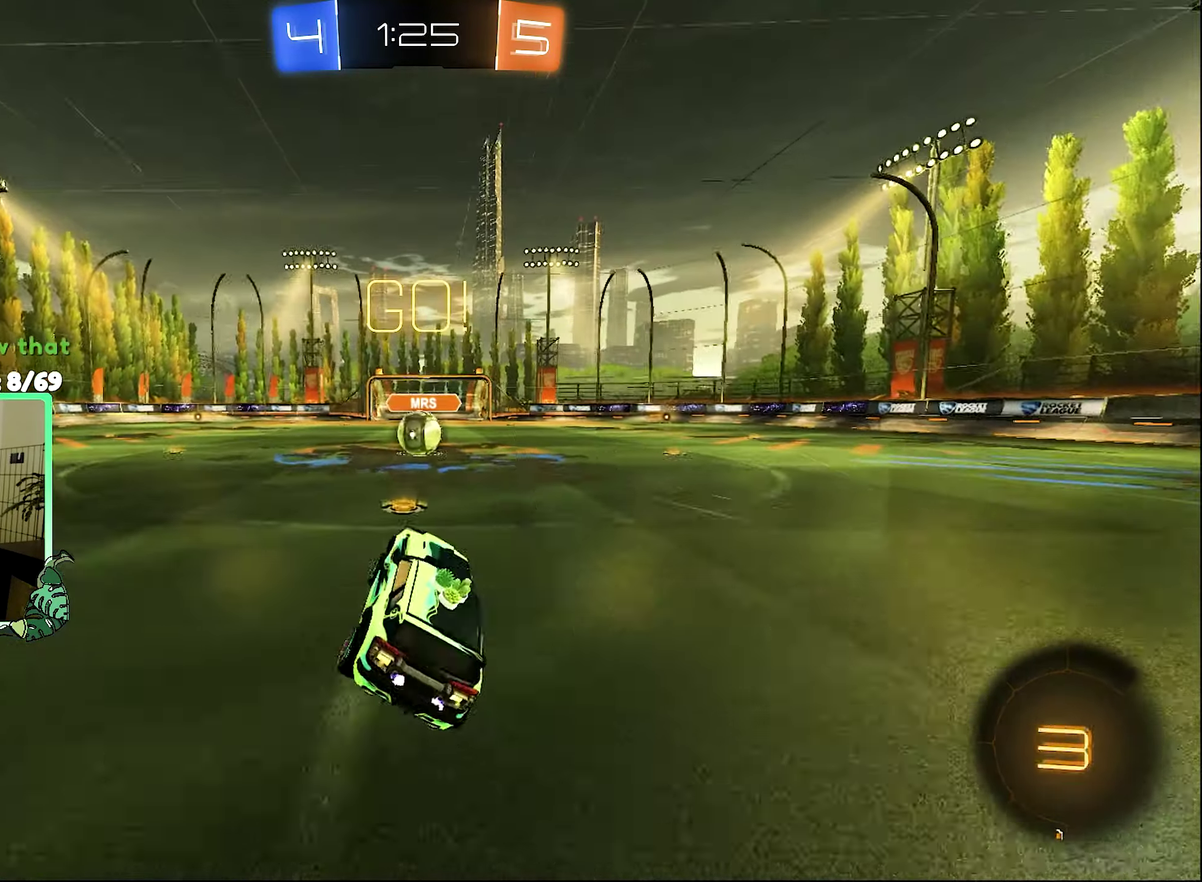
{"buttons": ["A", "R2"], "left_stick": "center", "right_stick": "center", "events": [[500, "A", "down"]]}
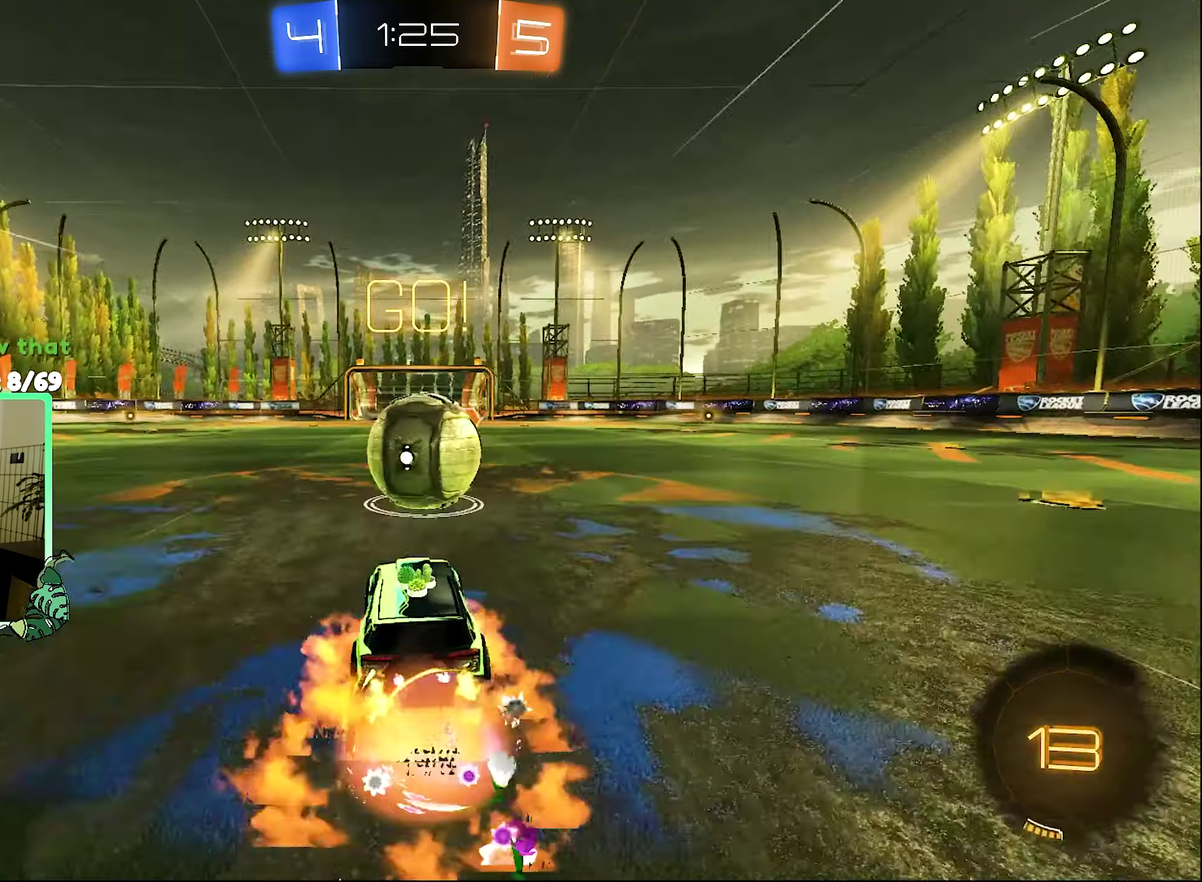
{"buttons": ["L1", "R2"], "left_stick": "down", "right_stick": "center", "events": [[83, "A", "up"], [100, "L1", "down"], [100, "left_stick", "up-left"], [133, "A", "down"], [200, "A", "up"], [266, "A", "down"], [300, "left_stick", "down-left"], [366, "left_stick", "down"], [400, "A", "up"]]}
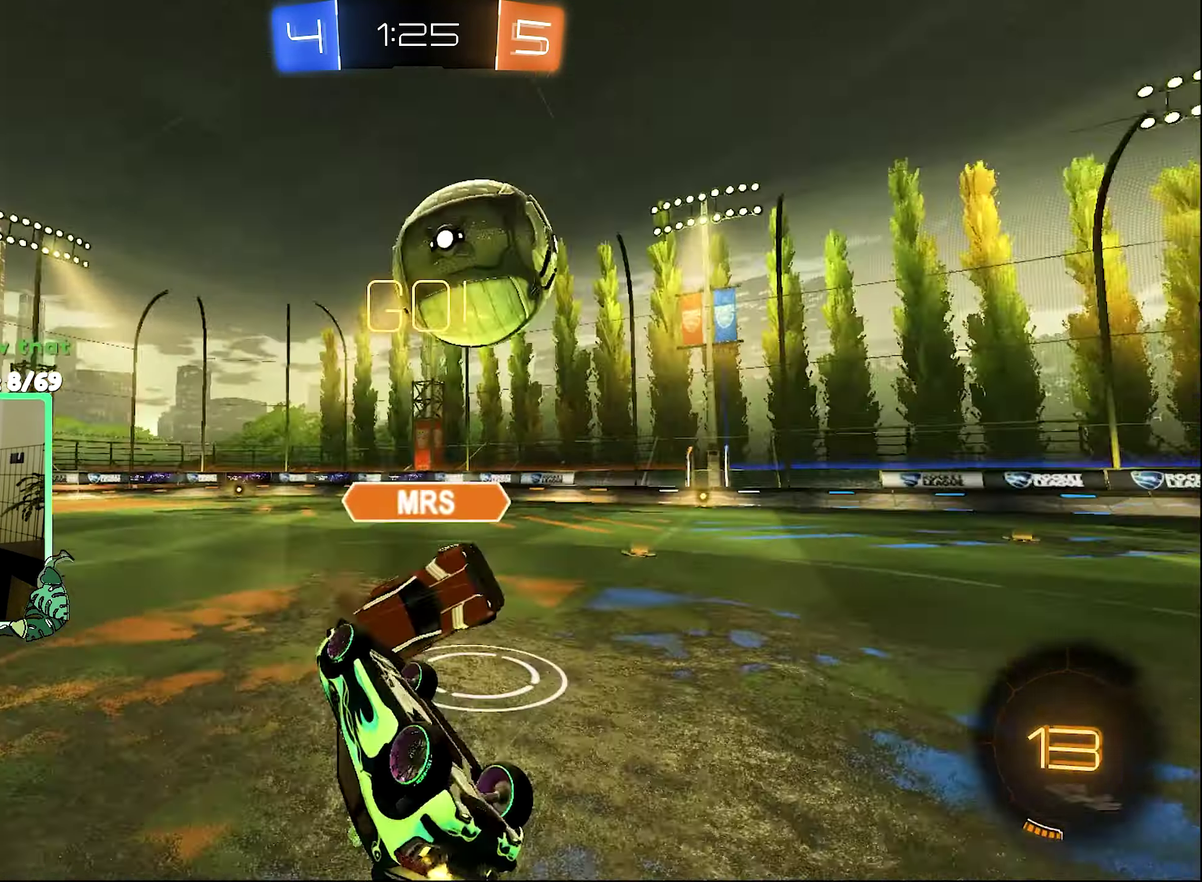
{"buttons": ["R2"], "left_stick": "up-right", "right_stick": "center", "events": [[33, "left_stick", "down-right"], [200, "left_stick", "up-right"], [433, "L1", "up"]]}
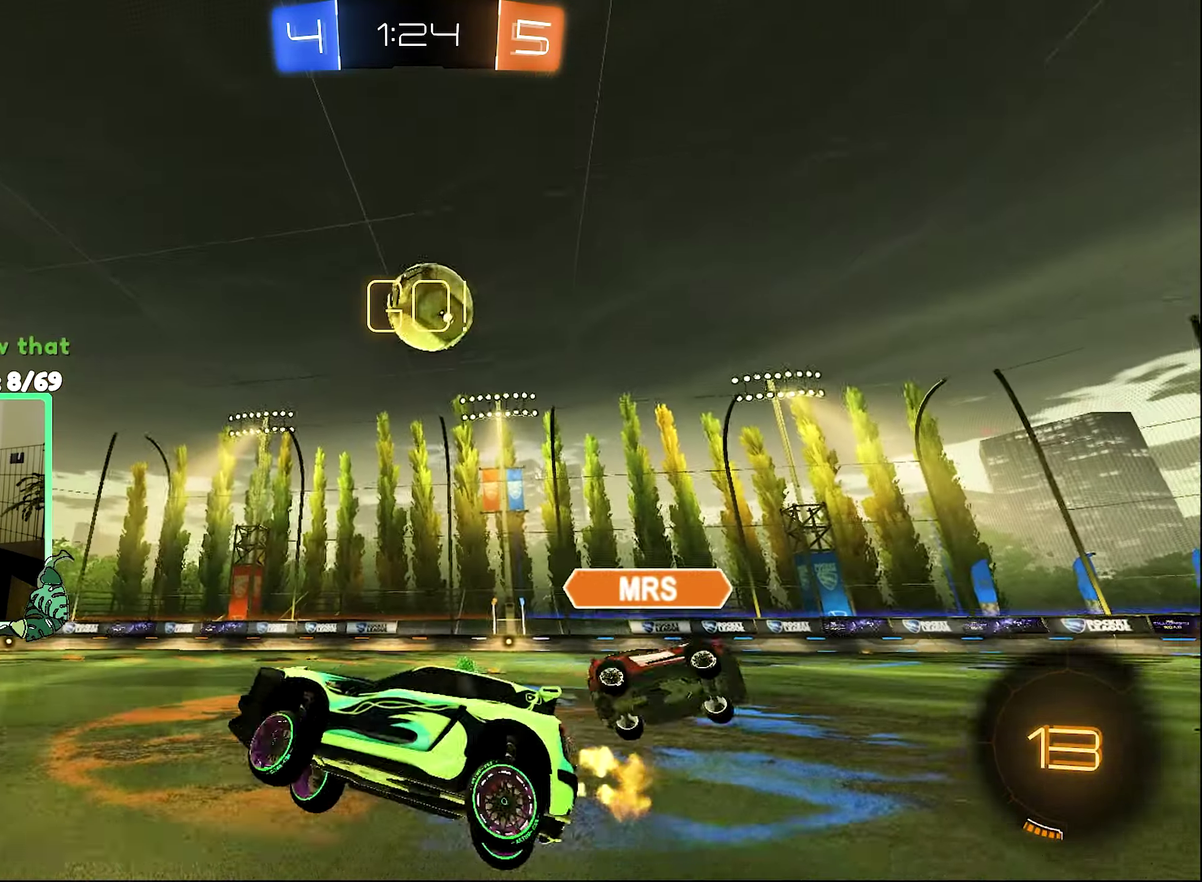
{"buttons": ["R2"], "left_stick": "up-right", "right_stick": "center", "events": []}
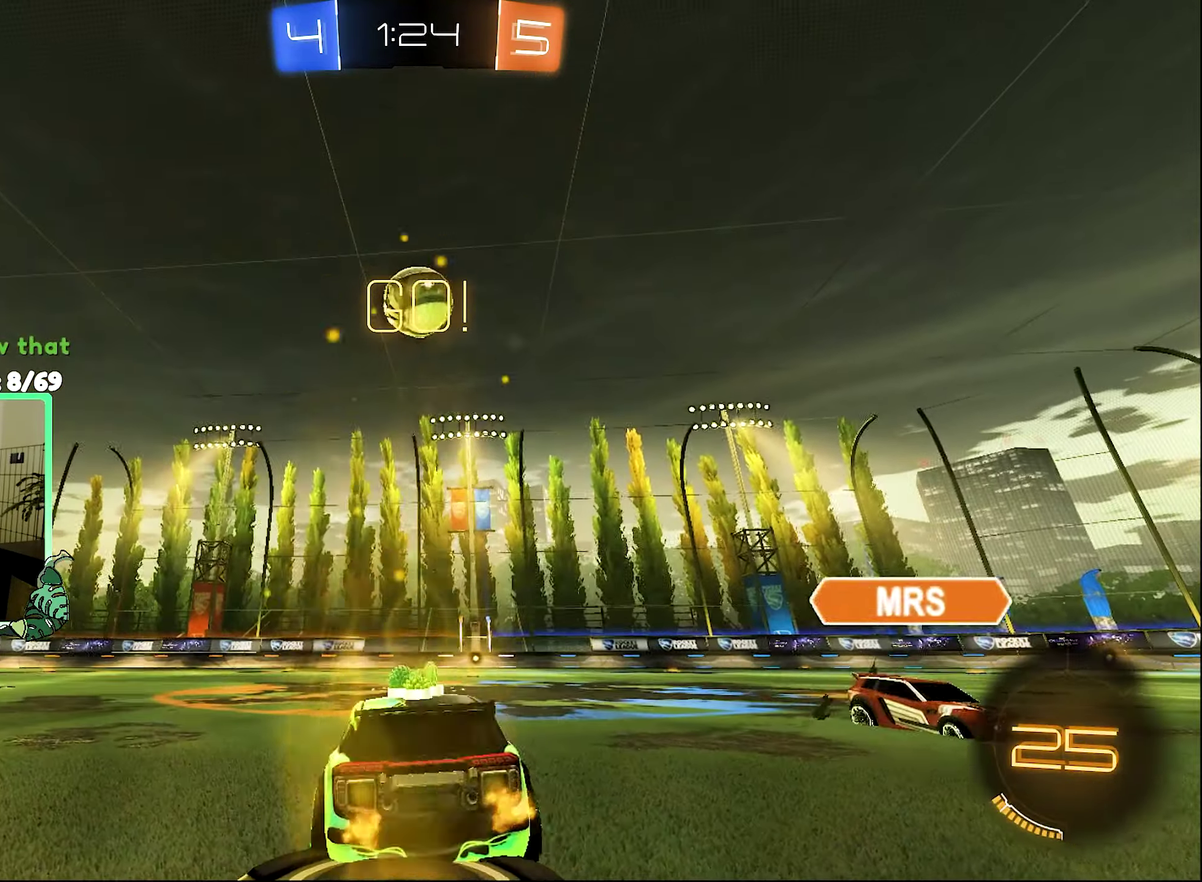
{"buttons": ["R2"], "left_stick": "right", "right_stick": "center", "events": [[66, "left_stick", "right"]]}
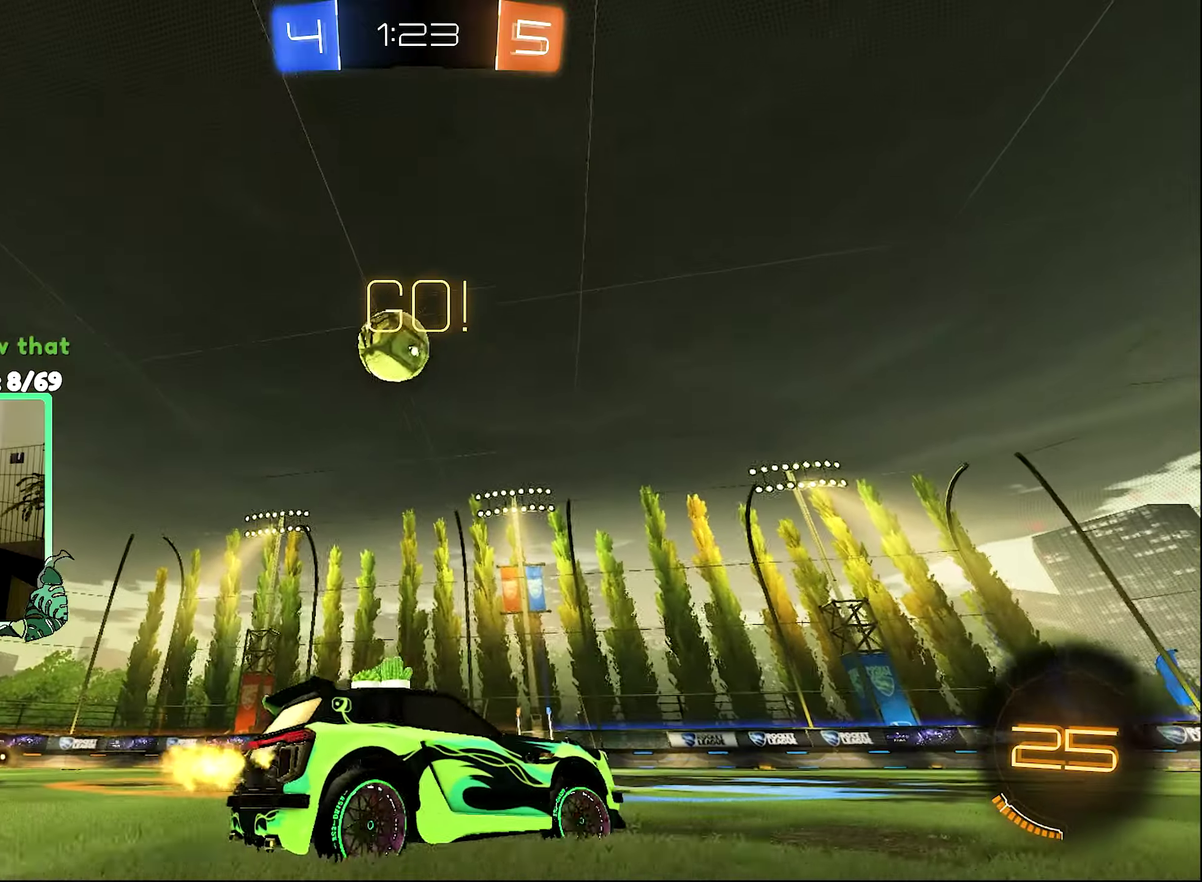
{"buttons": ["R2"], "left_stick": "left", "right_stick": "center", "events": [[100, "left_stick", "left"], [133, "L1", "down"], [367, "L1", "up"]]}
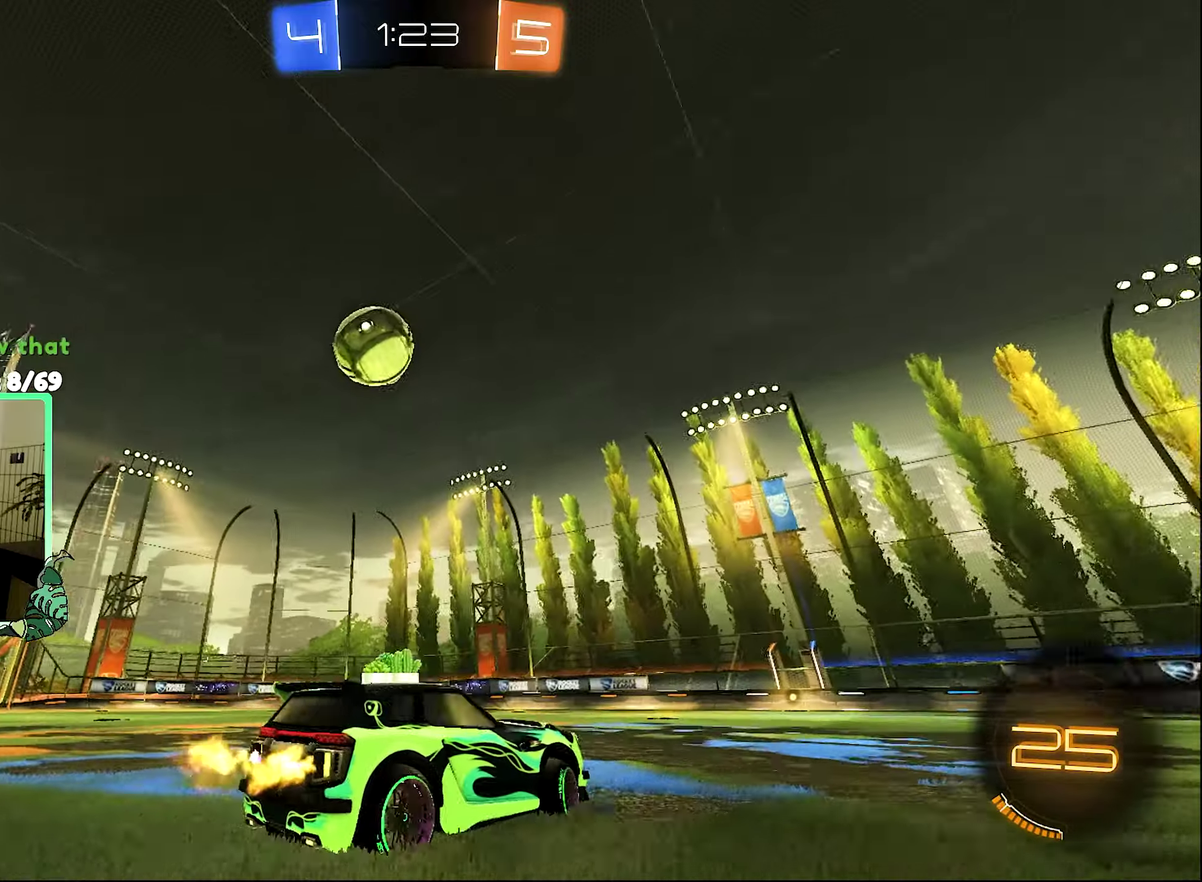
{"buttons": ["A", "B", "R2"], "left_stick": "down-right", "right_stick": "center", "events": [[133, "B", "down"], [467, "left_stick", "down-right"], [500, "A", "down"]]}
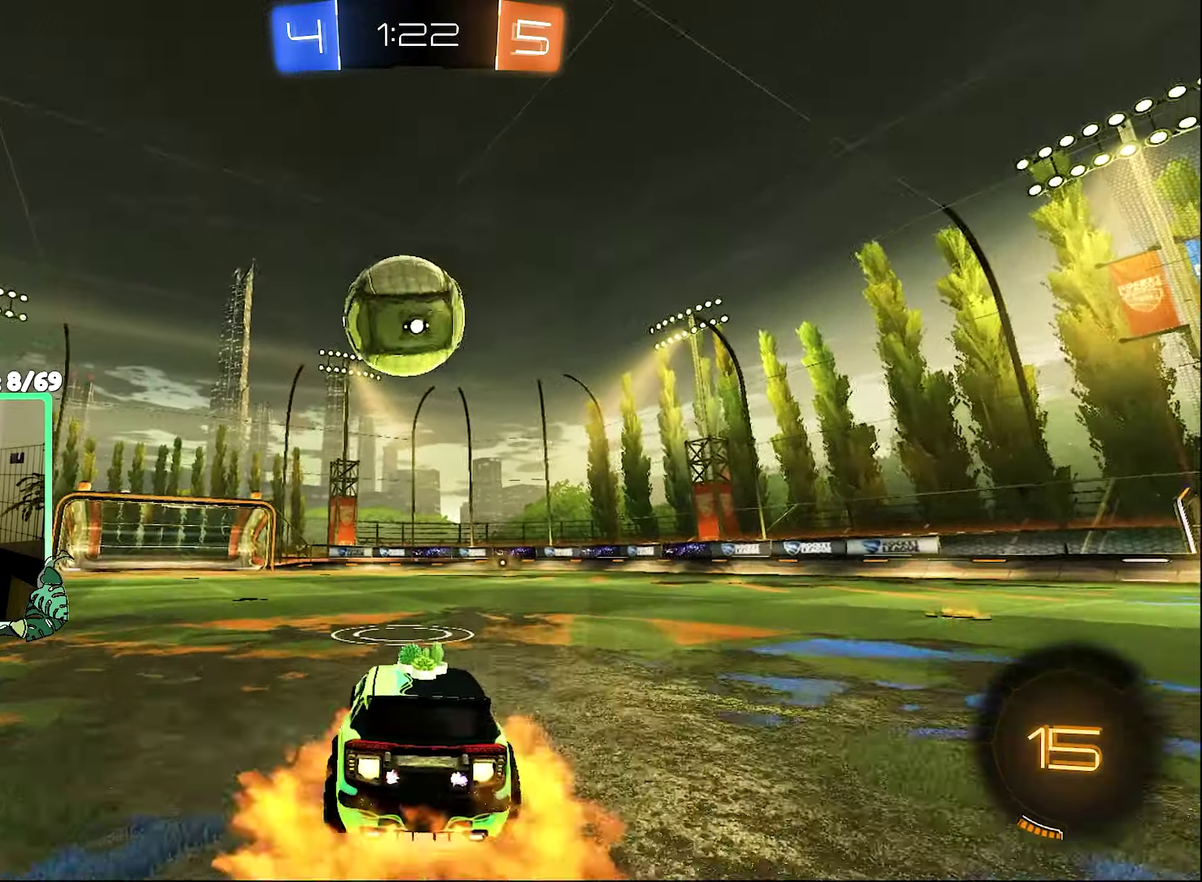
{"buttons": ["L1", "R2"], "left_stick": "down-left", "right_stick": "center", "events": [[167, "left_stick", "right"], [200, "B", "up"], [233, "L1", "down"], [233, "left_stick", "up"], [333, "R2", "up"], [367, "A", "up"], [367, "left_stick", "down"], [400, "R2", "down"], [500, "left_stick", "down-left"]]}
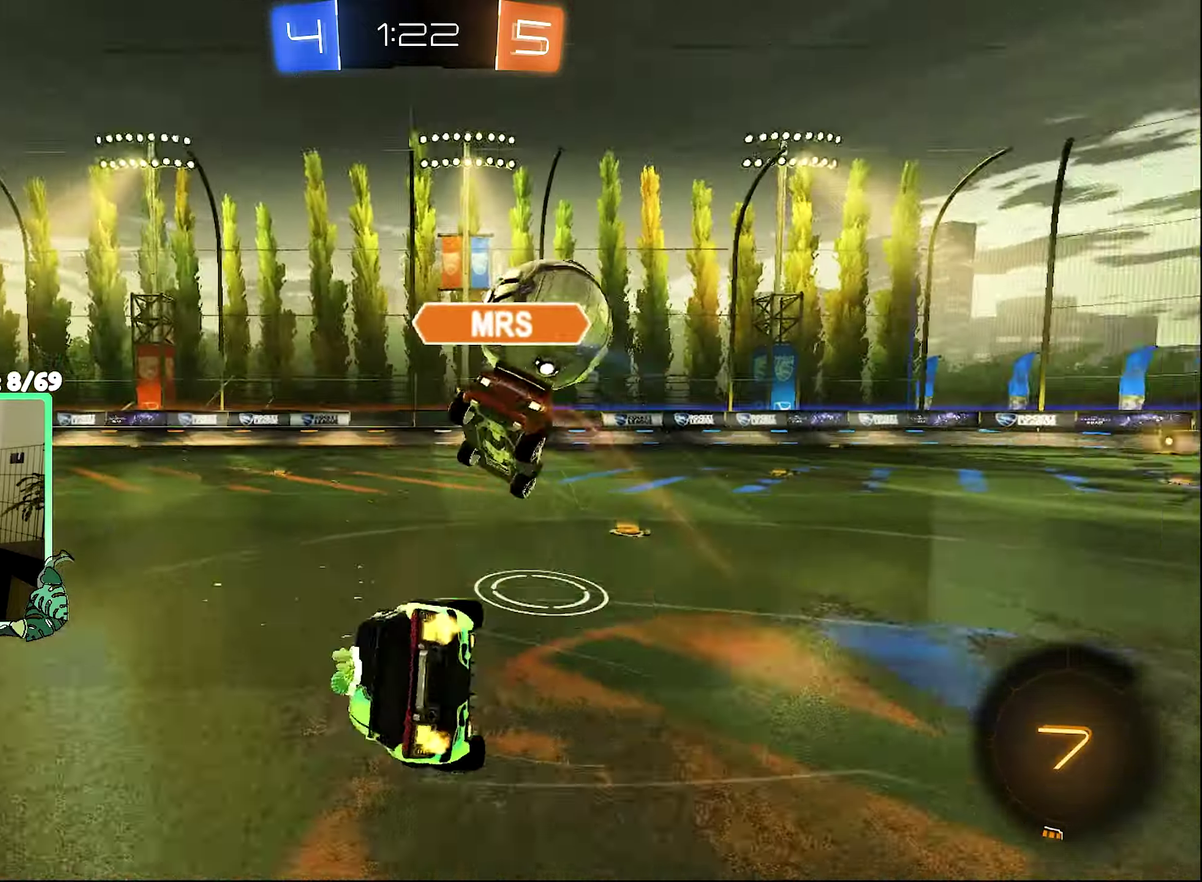
{"buttons": ["L1", "R2"], "left_stick": "down-left", "right_stick": "center", "events": []}
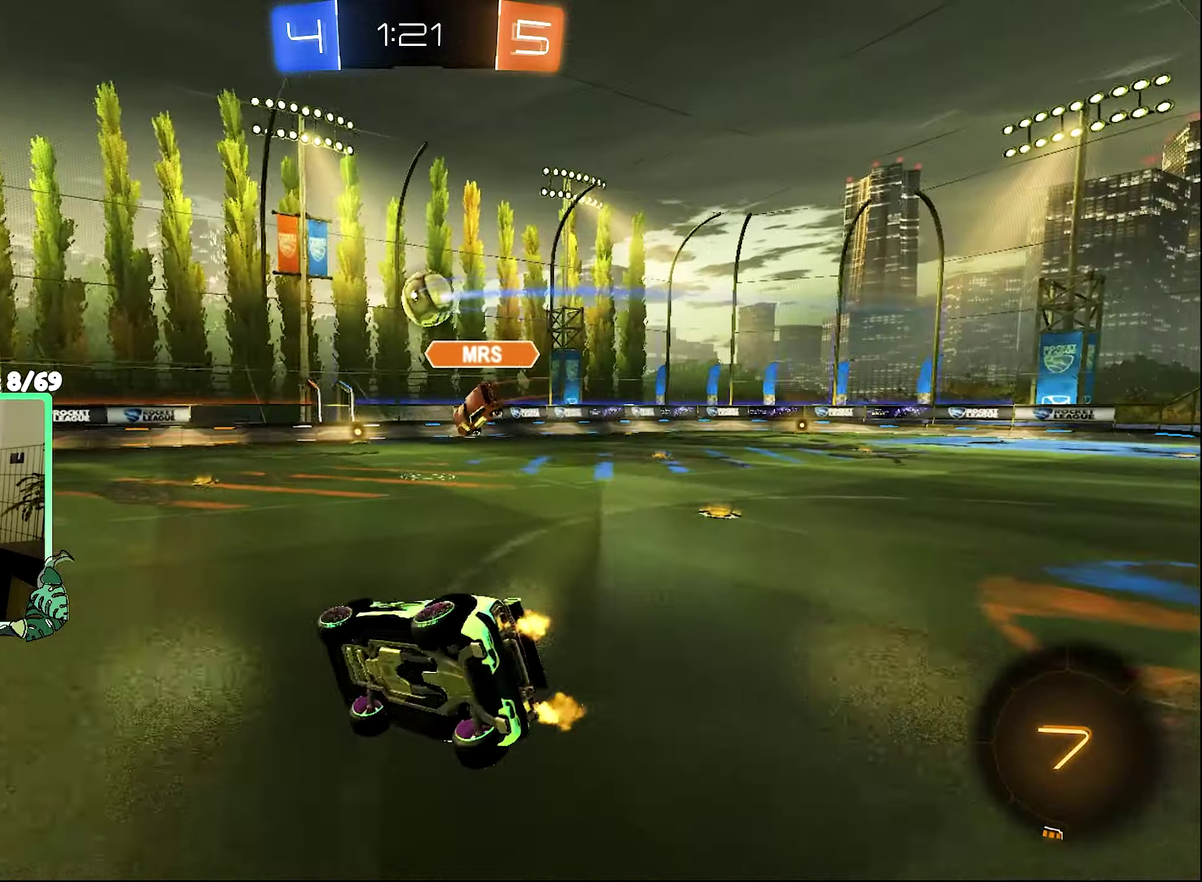
{"buttons": ["R2"], "left_stick": "right", "right_stick": "center", "events": [[33, "L1", "up"], [100, "left_stick", "center"], [300, "left_stick", "right"]]}
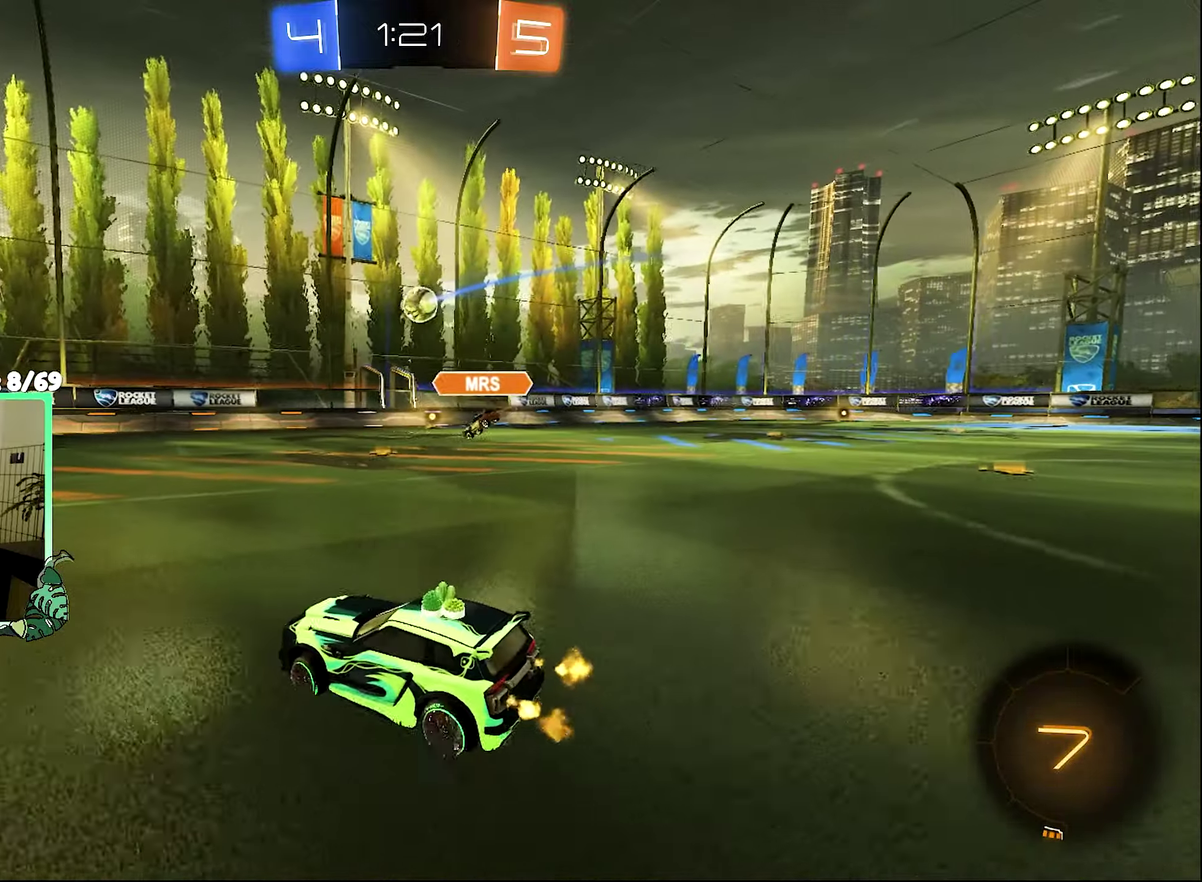
{"buttons": ["R2"], "left_stick": "center", "right_stick": "center", "events": [[500, "left_stick", "center"]]}
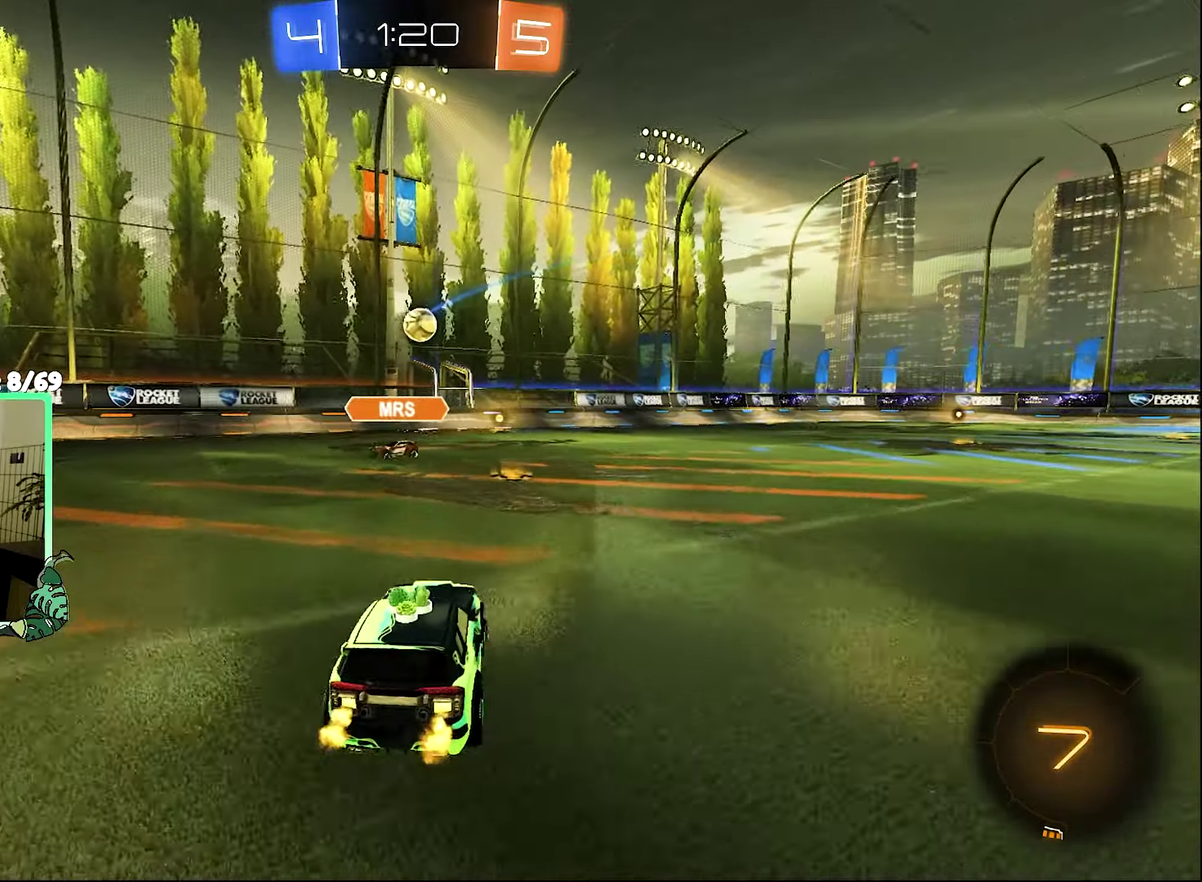
{"buttons": ["R2"], "left_stick": "left", "right_stick": "center", "events": [[167, "left_stick", "right"], [467, "left_stick", "left"]]}
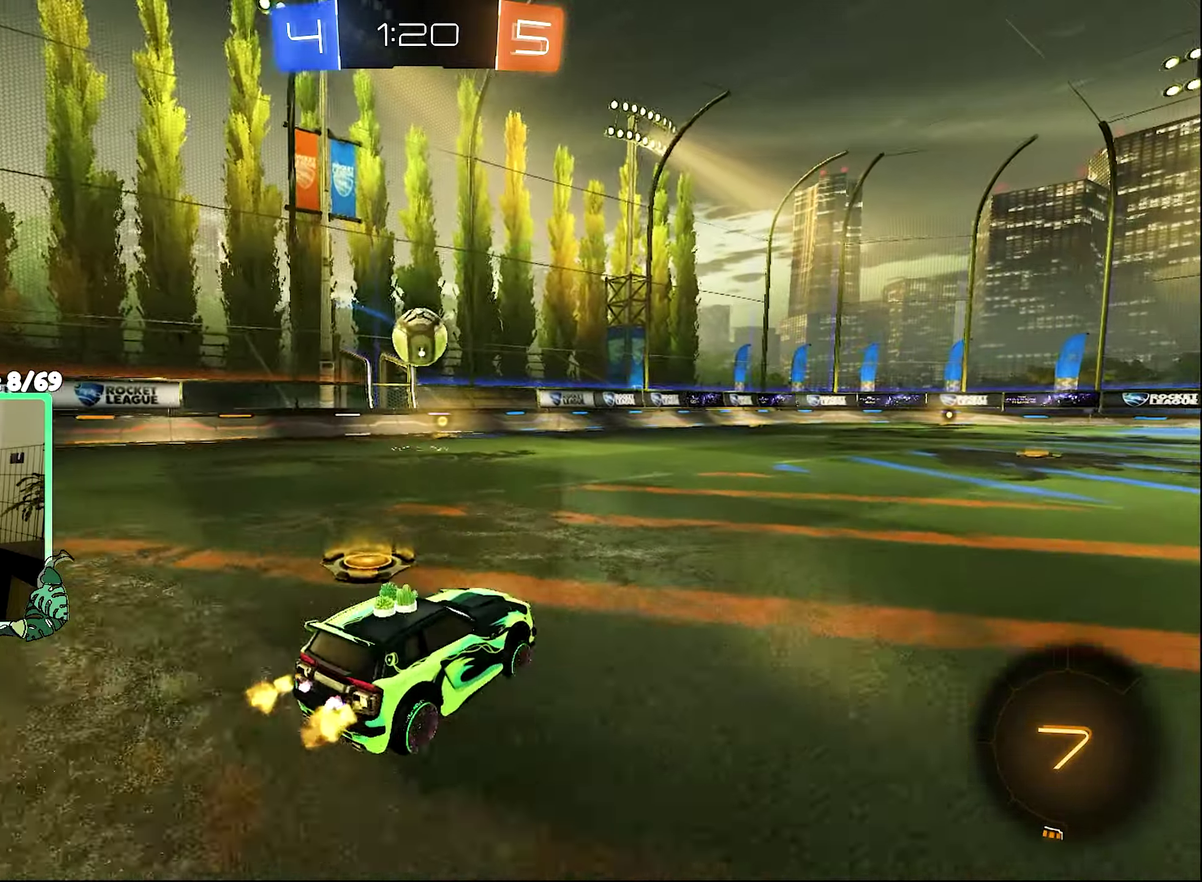
{"buttons": ["L1", "R2"], "left_stick": "down-left", "right_stick": "center", "events": [[133, "left_stick", "center"], [250, "A", "down"], [267, "R1", "down"], [267, "left_stick", "down"], [367, "A", "up"], [367, "R1", "up"], [433, "left_stick", "down-left"], [500, "L1", "down"]]}
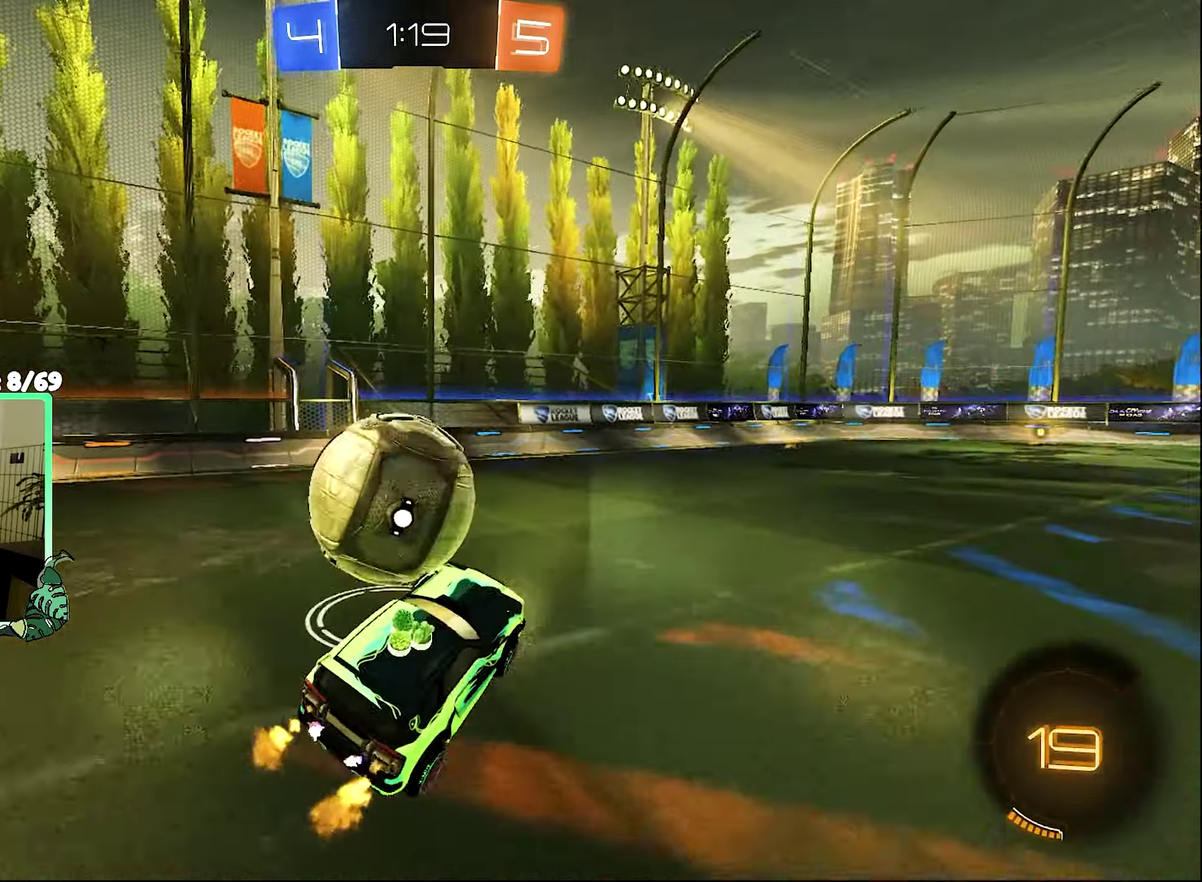
{"buttons": ["L1"], "left_stick": "up-right", "right_stick": "center", "events": [[67, "A", "down"], [133, "A", "up"], [200, "left_stick", "down"], [267, "left_stick", "down-right"], [433, "left_stick", "right"], [467, "R2", "up"], [500, "left_stick", "up-right"]]}
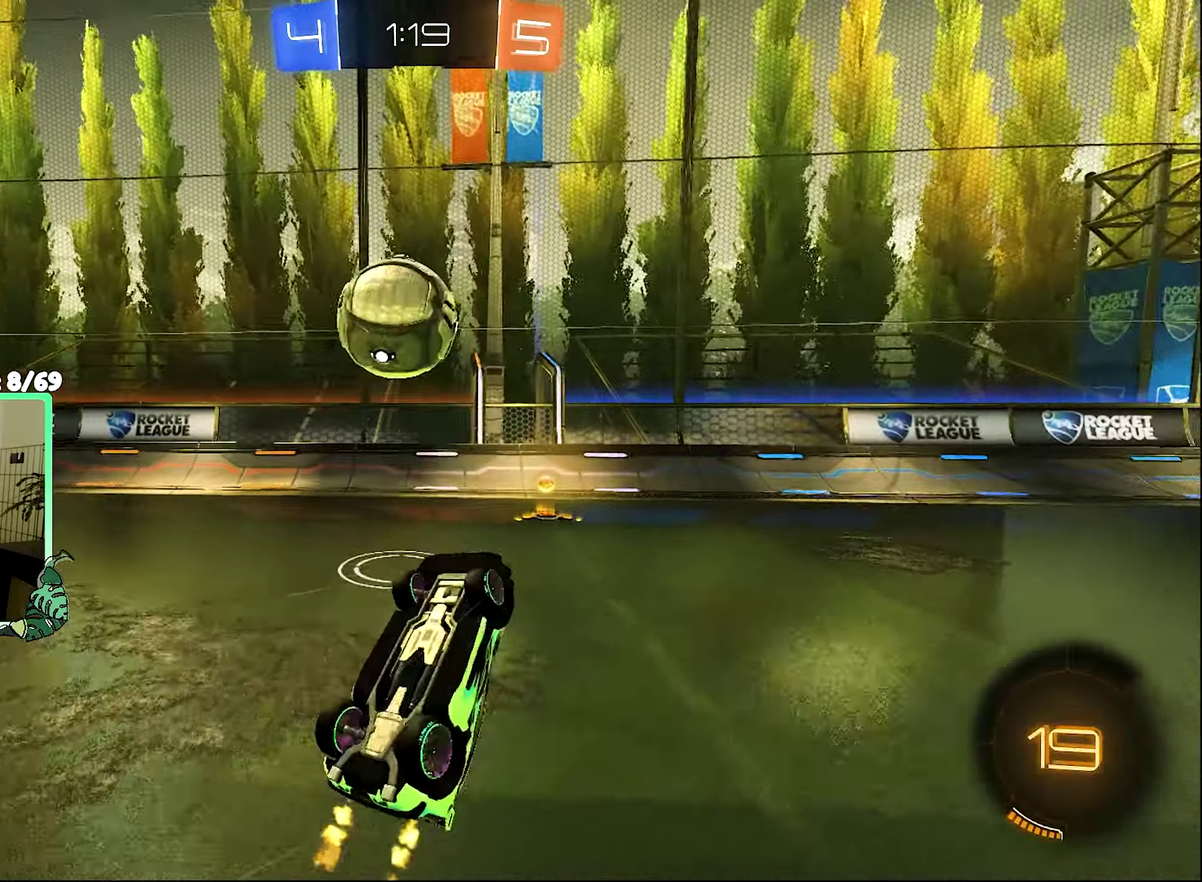
{"buttons": [], "left_stick": "up-left", "right_stick": "center", "events": [[67, "left_stick", "up"], [133, "left_stick", "up-left"], [200, "L1", "up"]]}
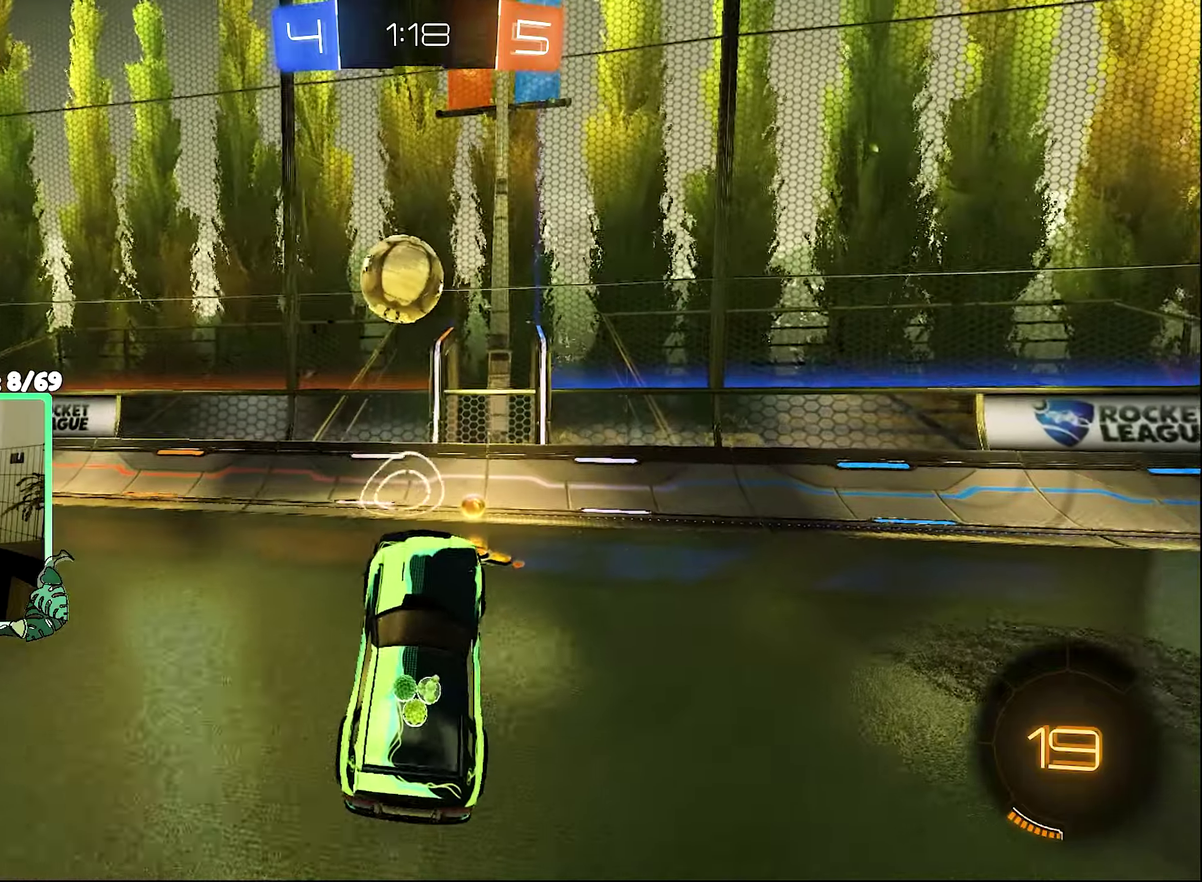
{"buttons": ["L1", "R2"], "left_stick": "right", "right_stick": "center", "events": [[34, "R2", "down"], [100, "B", "down"], [134, "left_stick", "center"], [267, "left_stick", "right"], [300, "L1", "down"], [400, "B", "up"]]}
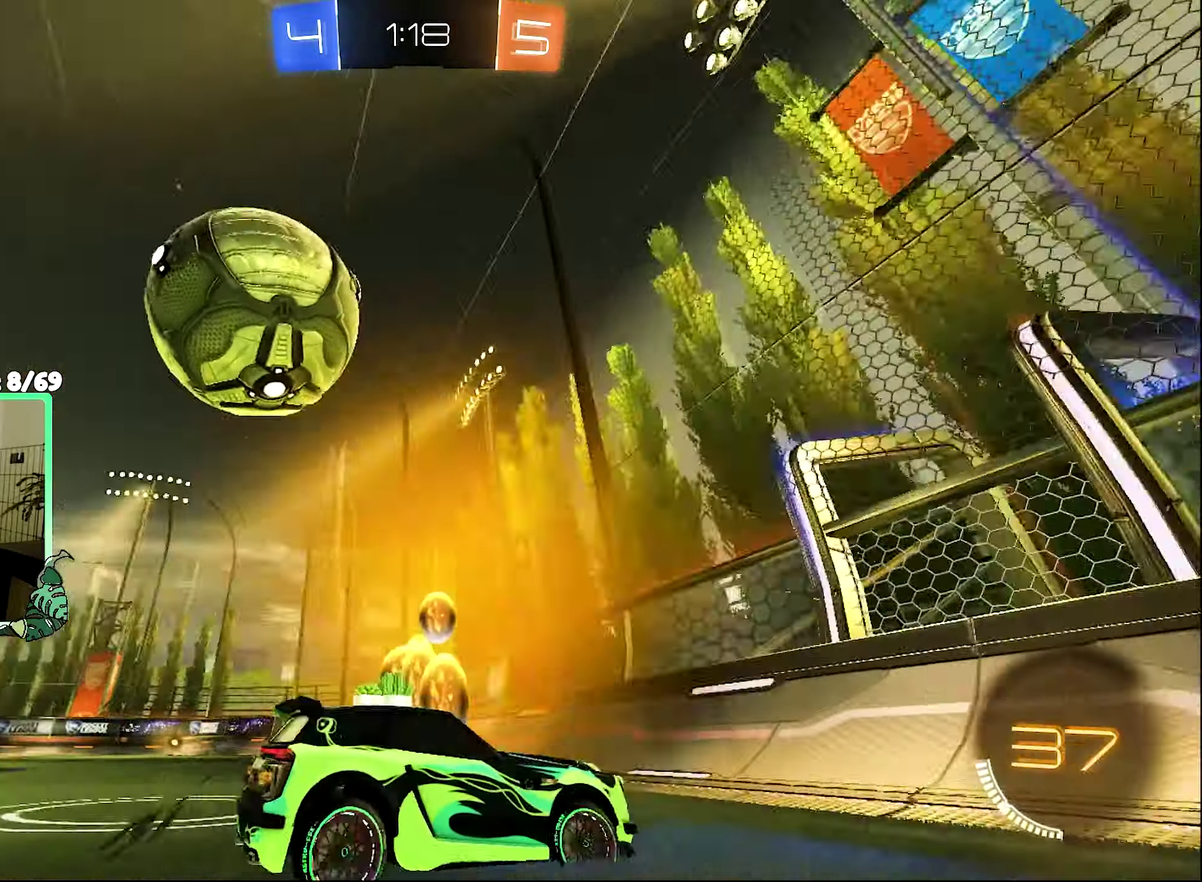
{"buttons": ["B", "R2"], "left_stick": "right", "right_stick": "center", "events": [[50, "L1", "up"], [134, "B", "down"]]}
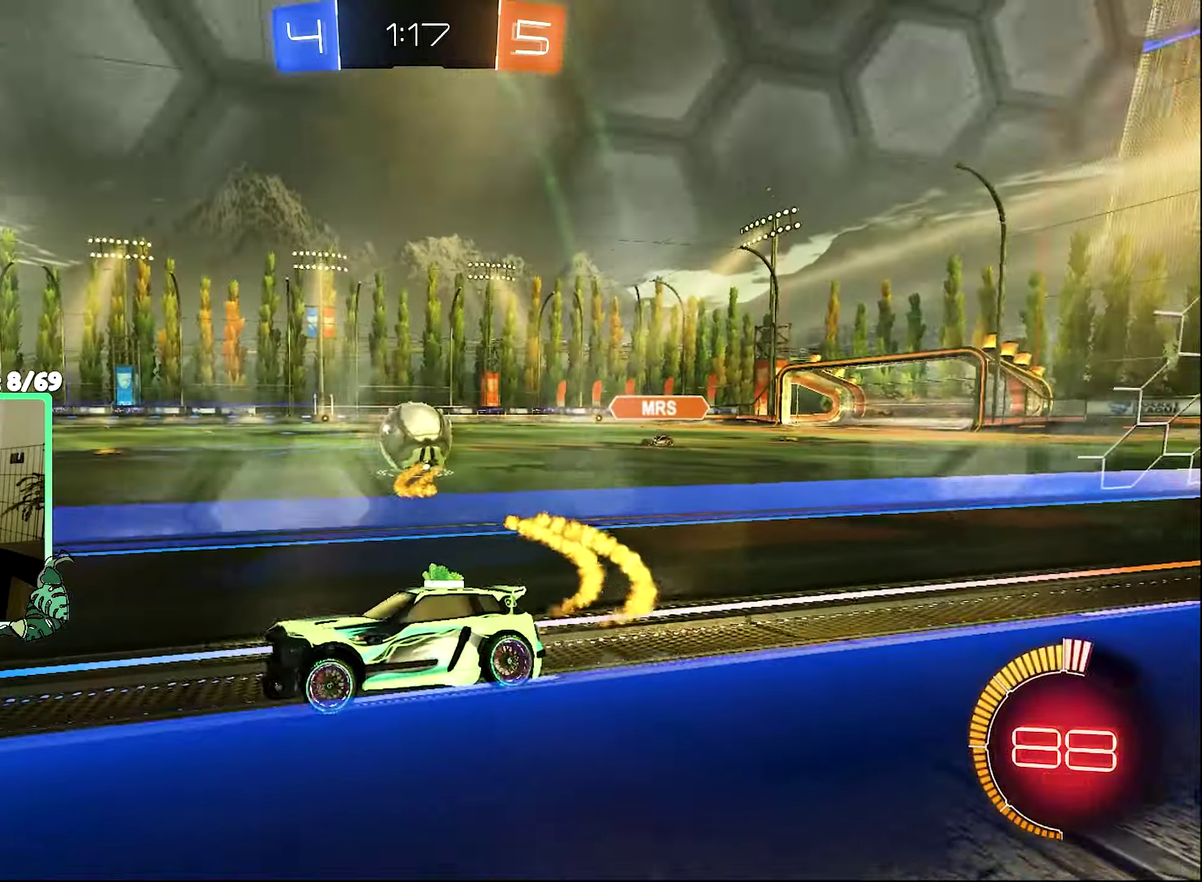
{"buttons": ["B", "R2"], "left_stick": "center", "right_stick": "center", "events": [[334, "left_stick", "center"]]}
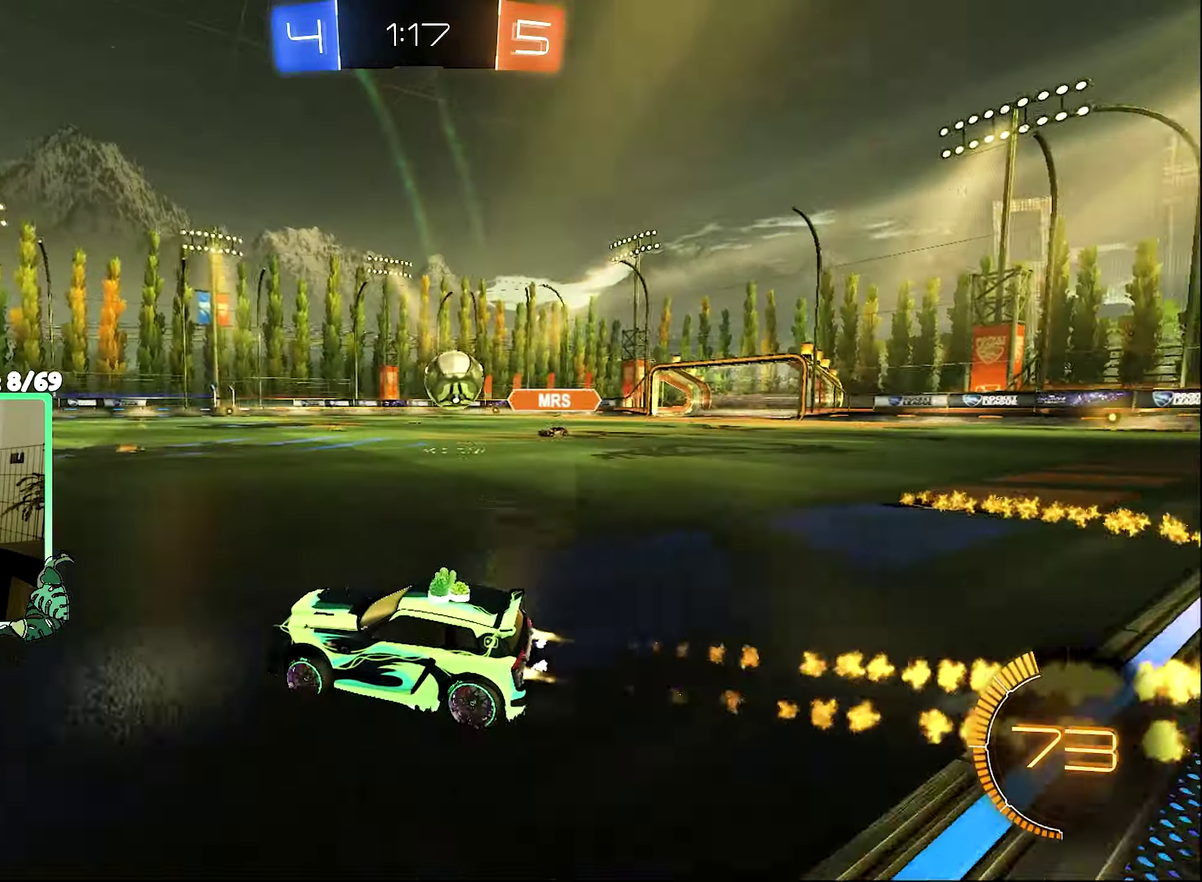
{"buttons": ["B", "L1", "R2"], "left_stick": "down-left", "right_stick": "center", "events": [[167, "L1", "down"], [167, "left_stick", "up"], [200, "B", "up"], [267, "A", "down"], [267, "B", "down"], [367, "A", "up"], [367, "left_stick", "down"], [467, "left_stick", "down-left"]]}
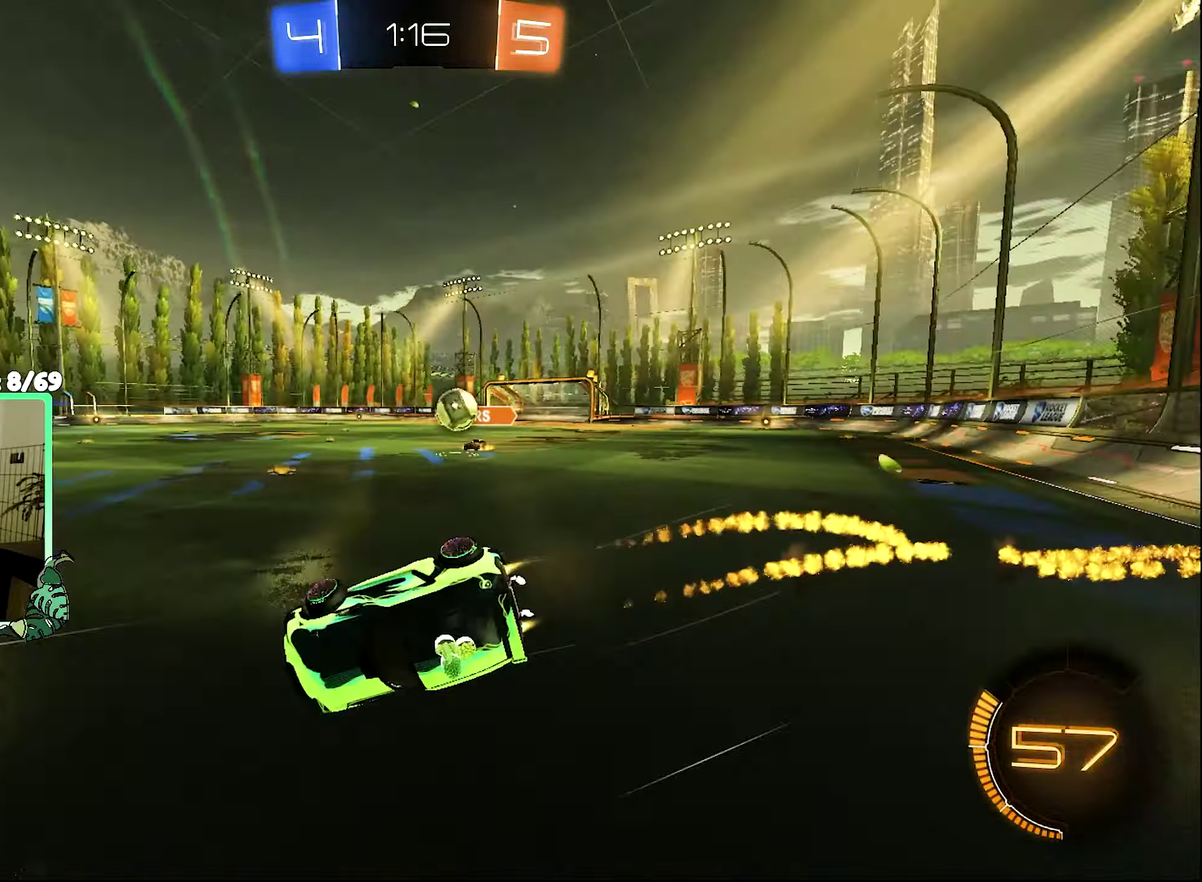
{"buttons": ["L1", "R2"], "left_stick": "down-left", "right_stick": "center", "events": [[167, "B", "up"]]}